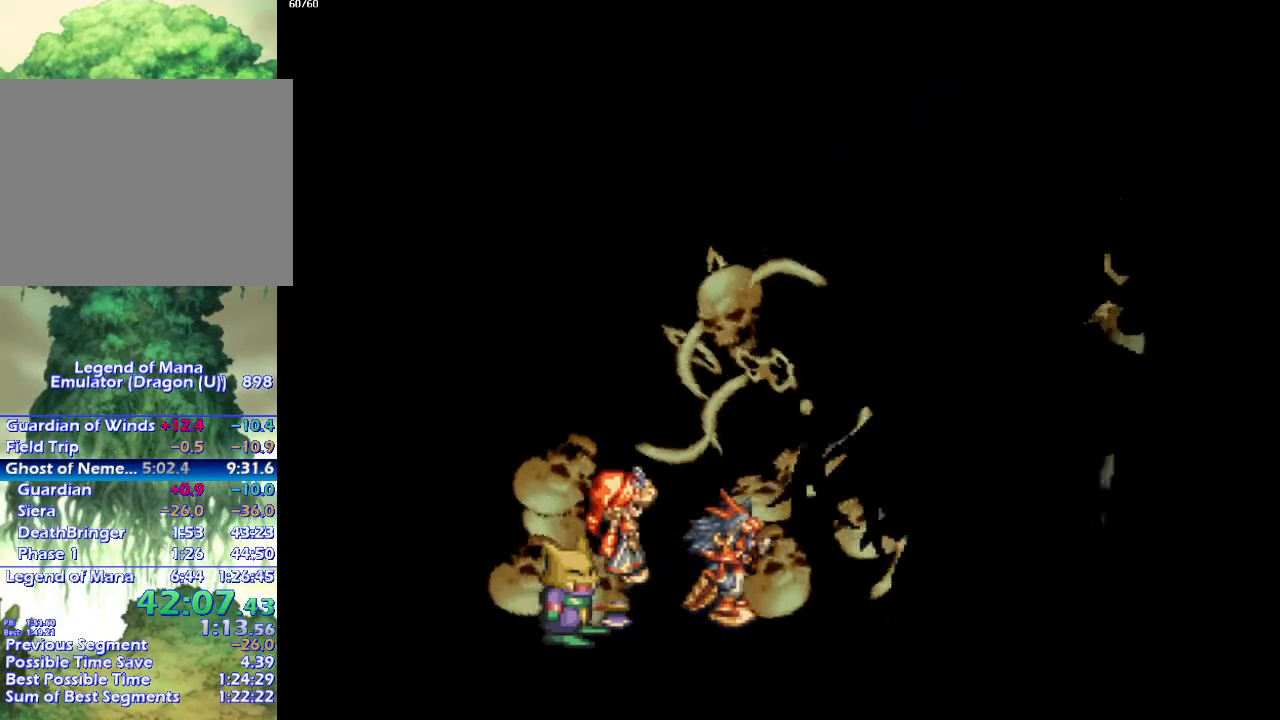
Gameplay with a controller (PlayStation layout); each line is a JSON object with the inputs held at the frame after it. "events" lists button and stick changes between this image and that frame as [ms after this image, input, new state], when the widget could be followed in between. Not read: CROSS L3 R3.
{"buttons": [], "left_stick": "right", "right_stick": "center", "events": [[183, "left_stick", "down"], [400, "left_stick", "right"]]}
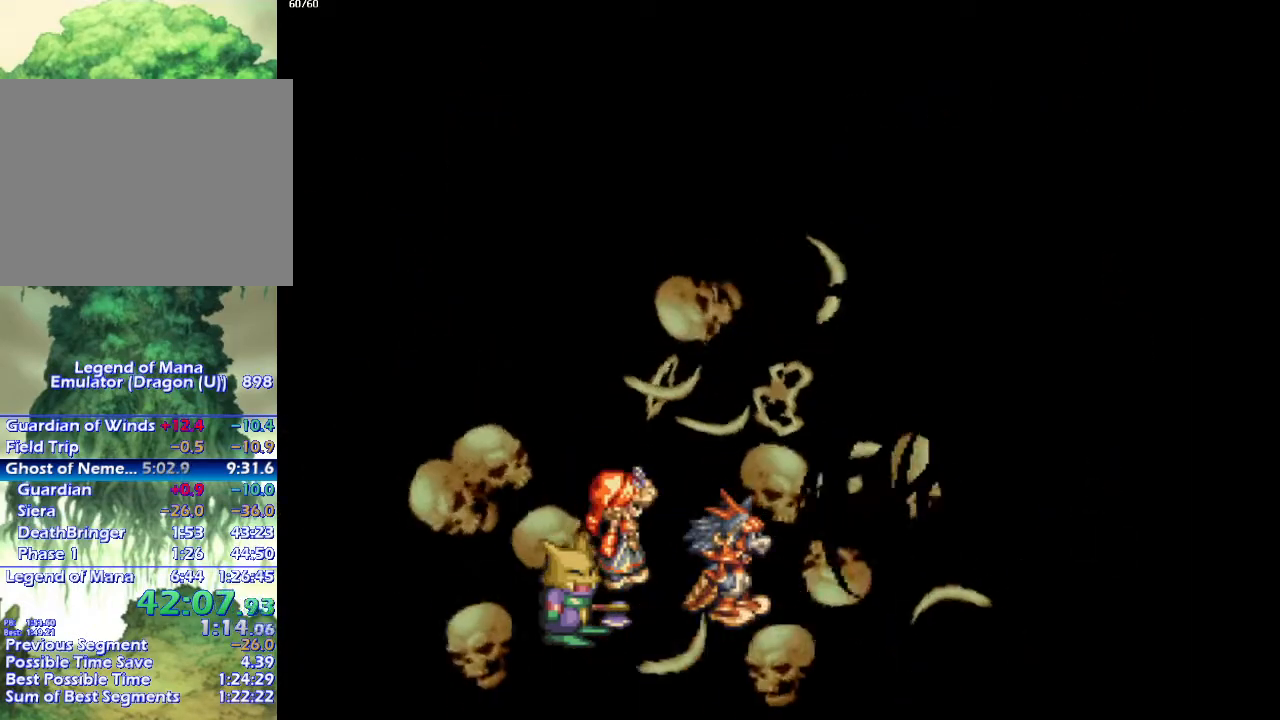
{"buttons": [], "left_stick": "down", "right_stick": "center", "events": [[50, "left_stick", "down"], [167, "left_stick", "right"], [283, "left_stick", "down"], [350, "left_stick", "right"], [467, "left_stick", "down"]]}
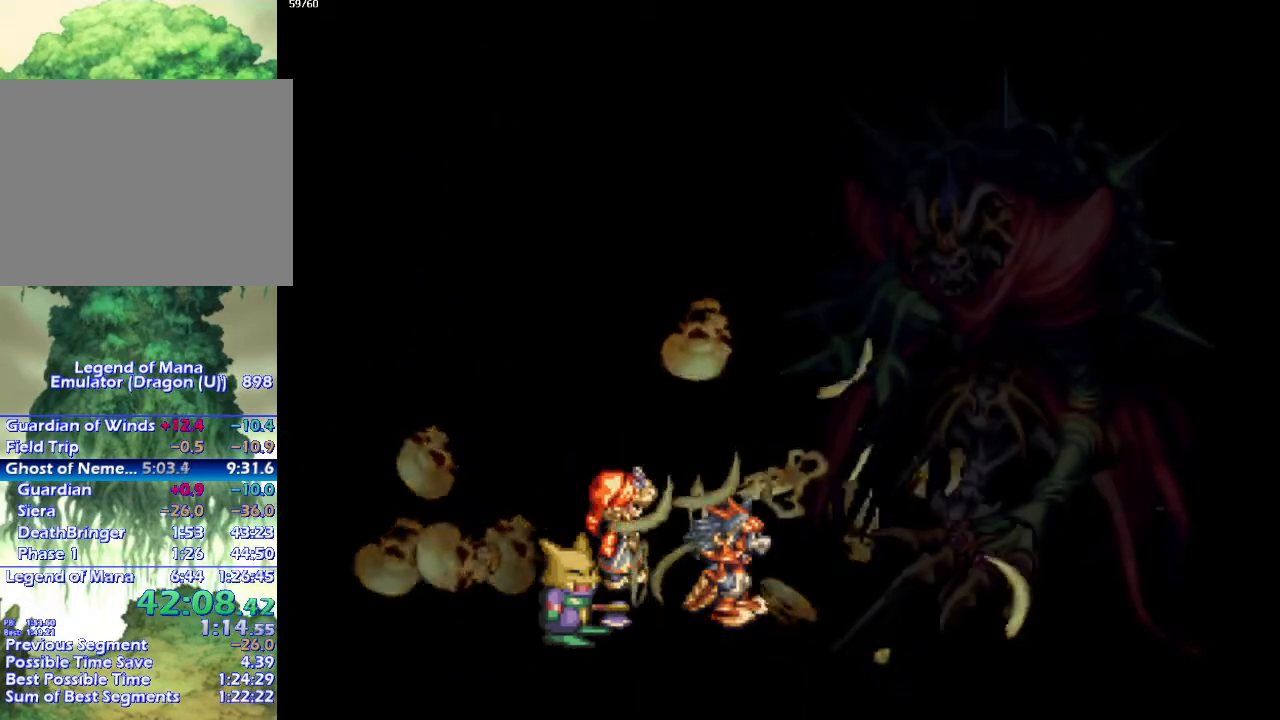
{"buttons": [], "left_stick": "center", "right_stick": "center", "events": [[17, "left_stick", "center"]]}
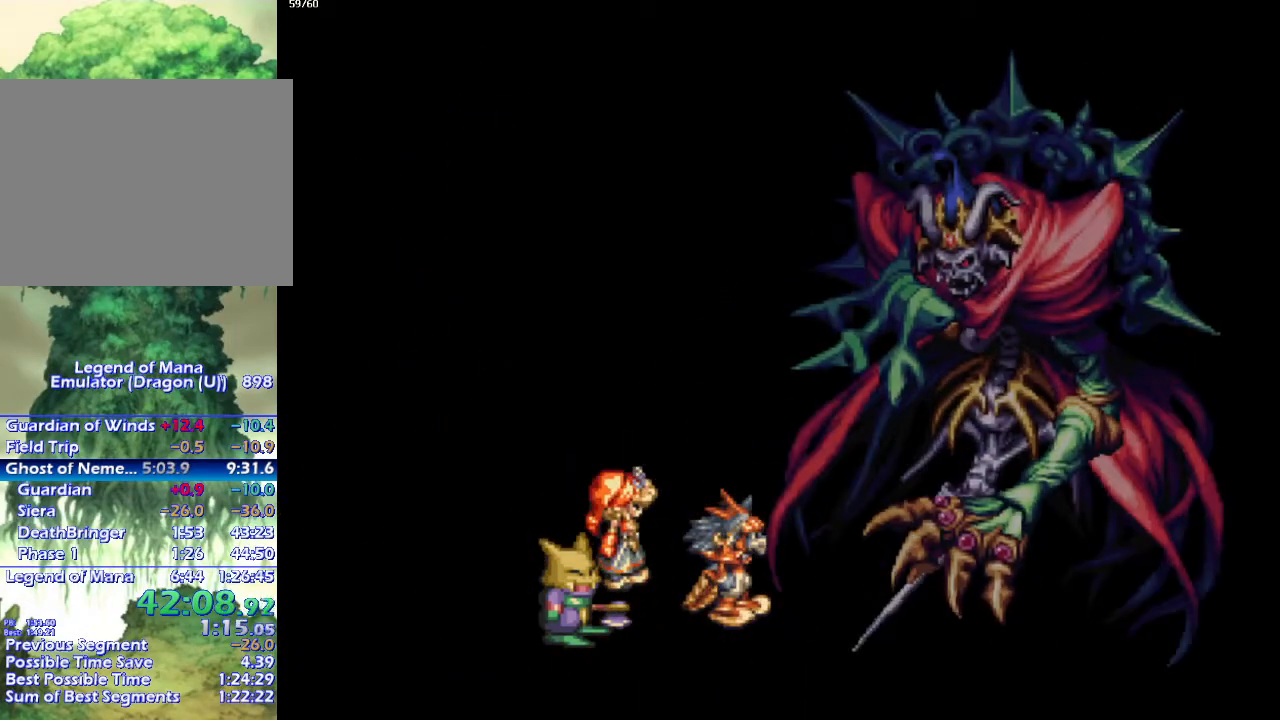
{"buttons": [], "left_stick": "down-right", "right_stick": "center", "events": [[400, "left_stick", "down"], [483, "left_stick", "down-right"]]}
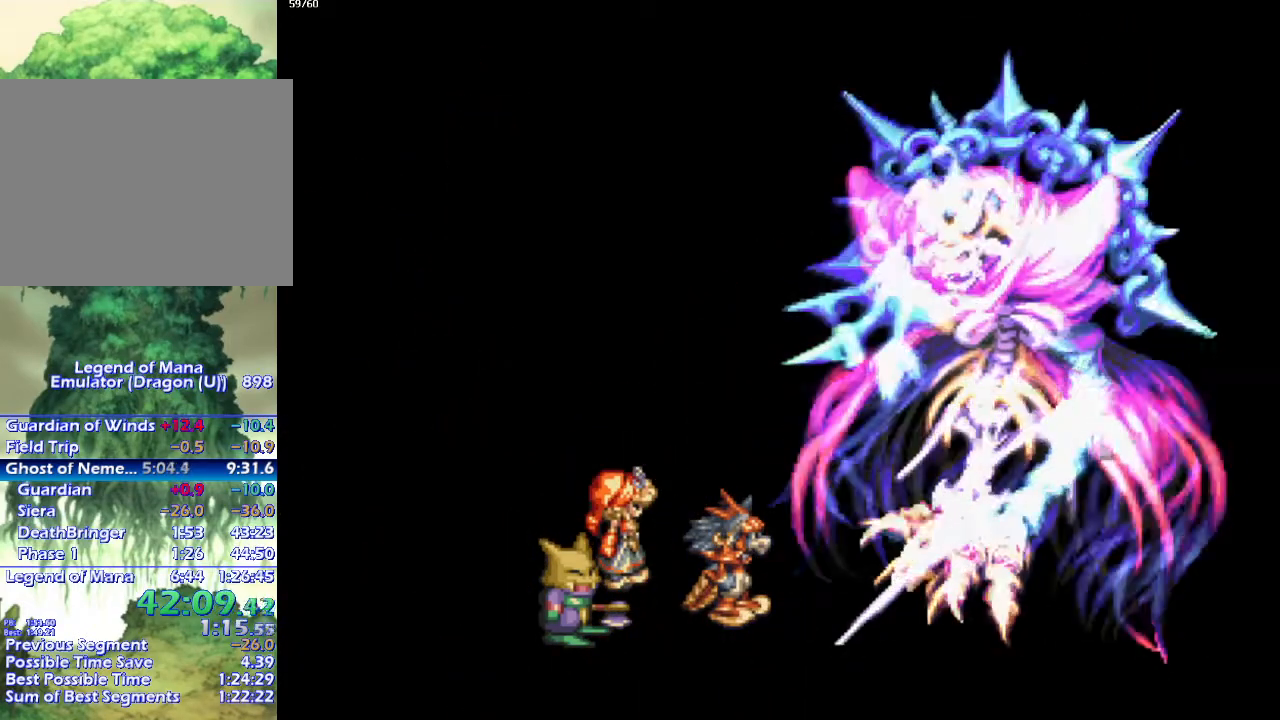
{"buttons": [], "left_stick": "down-right", "right_stick": "center", "events": [[83, "left_stick", "right"], [200, "left_stick", "down-right"]]}
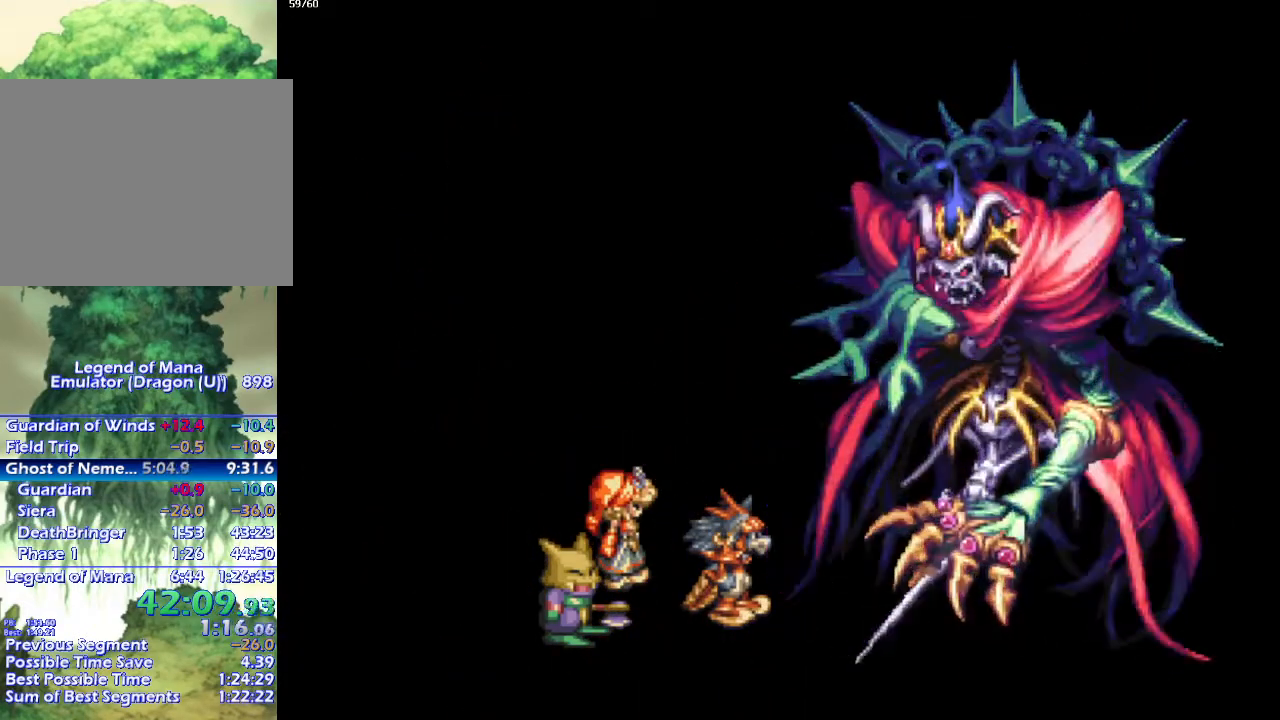
{"buttons": [], "left_stick": "down-right", "right_stick": "center", "events": []}
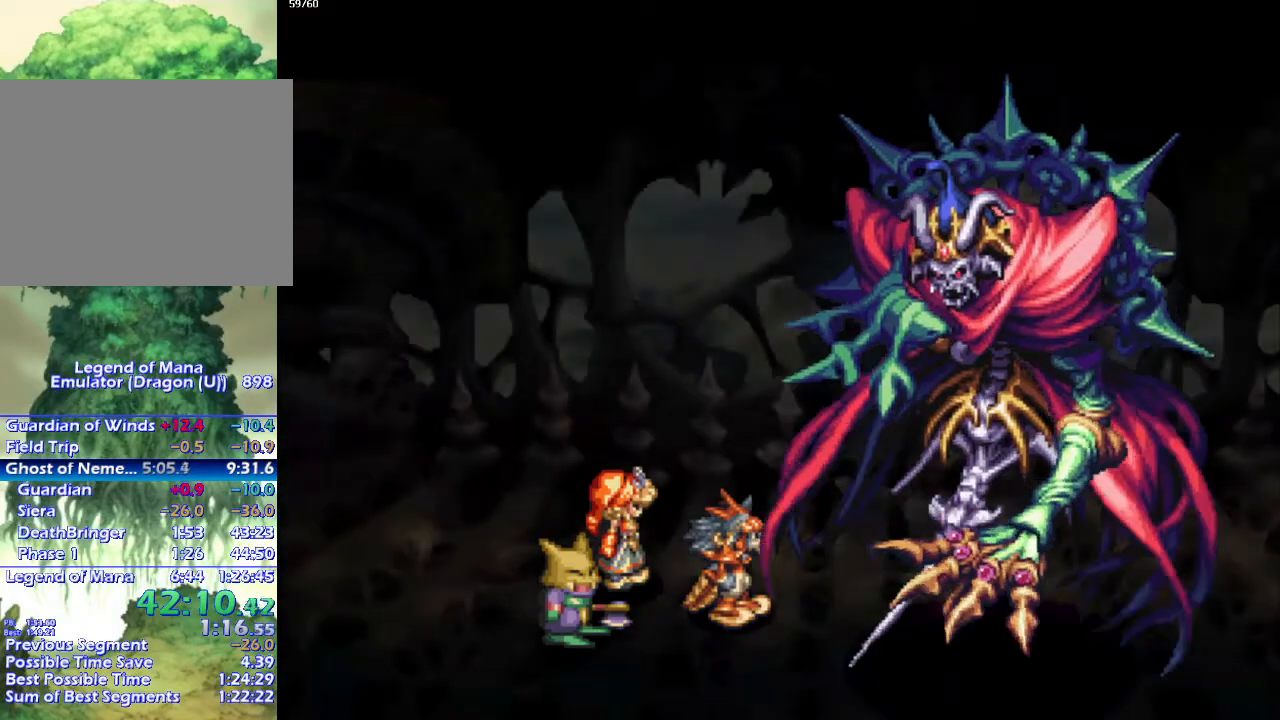
{"buttons": [], "left_stick": "down-right", "right_stick": "center", "events": []}
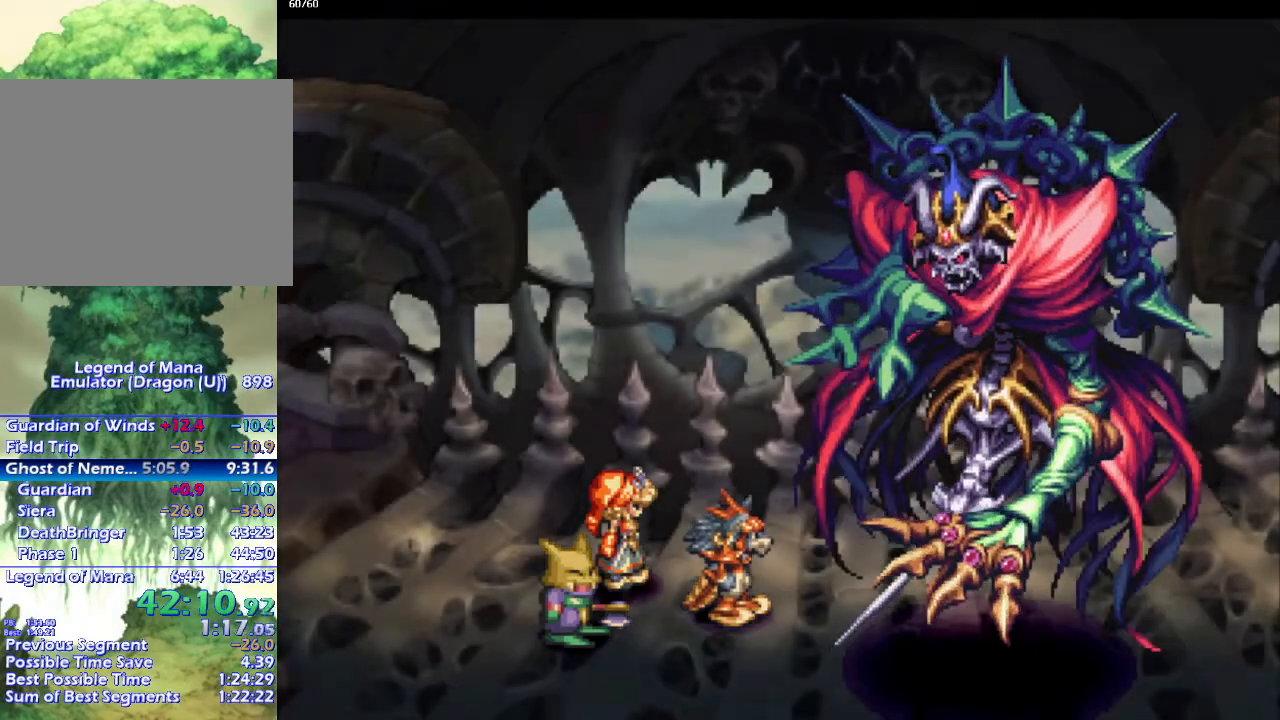
{"buttons": [], "left_stick": "down-right", "right_stick": "center", "events": []}